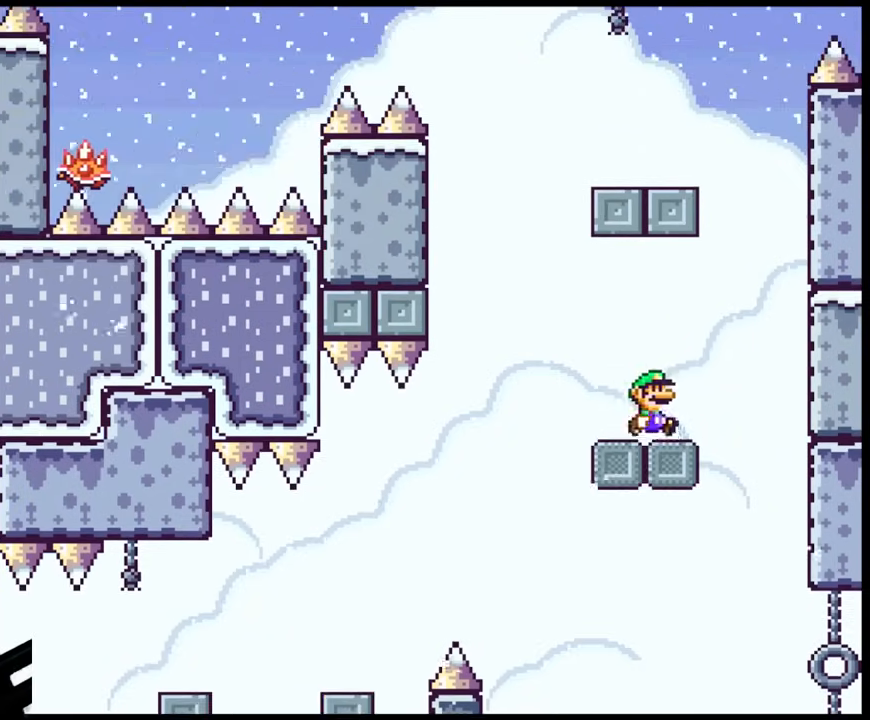
Gameplay with a controller (Nintendo layout); each line is a JSON object with the inputs held at the frame after it. "events" lists button and stick changes between this image and that frame as [ms after this image, input, new state], when the widget could be followed in between. Not read: L3 R3.
{"buttons": ["B", "Y", "DPAD_LEFT"], "events": [[100, "B", "down"], [183, "DPAD_LEFT", "down"]]}
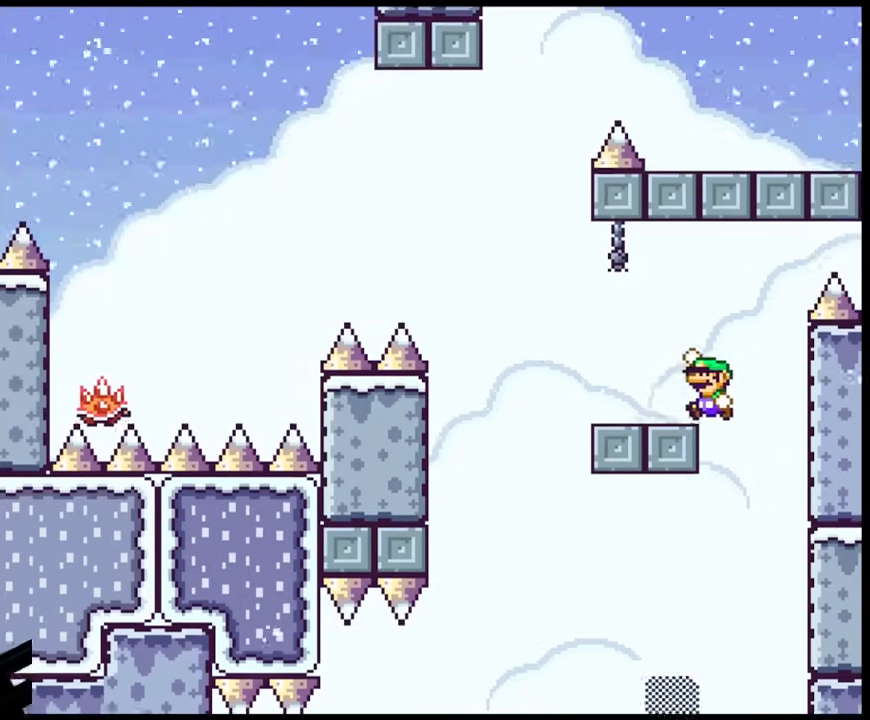
{"buttons": ["B", "Y", "DPAD_LEFT"], "events": [[183, "B", "up"], [333, "B", "down"]]}
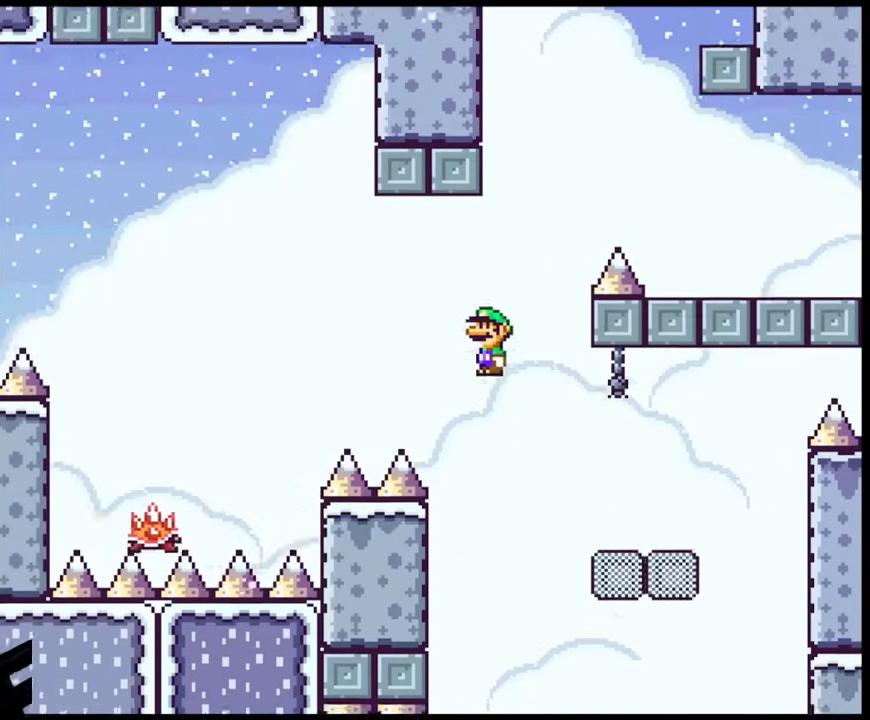
{"buttons": ["Y"], "events": [[150, "B", "up"], [250, "DPAD_UP", "down"], [267, "DPAD_LEFT", "up"], [283, "DPAD_RIGHT", "down"], [283, "DPAD_UP", "up"], [483, "DPAD_RIGHT", "up"]]}
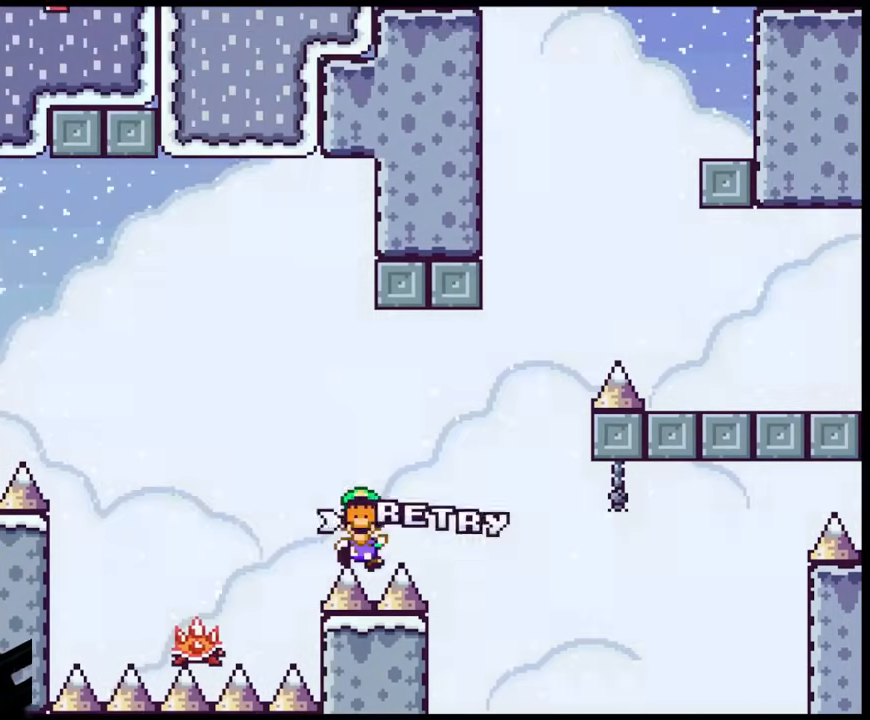
{"buttons": ["B"], "events": [[167, "B", "down"], [200, "Y", "up"], [333, "B", "up"], [400, "B", "down"]]}
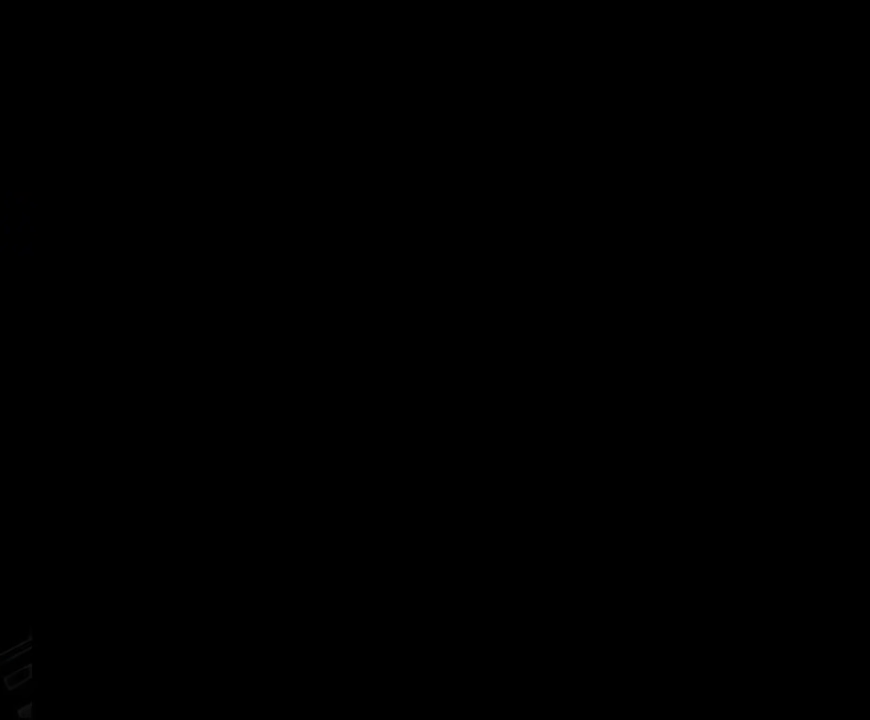
{"buttons": [], "events": [[383, "B", "up"]]}
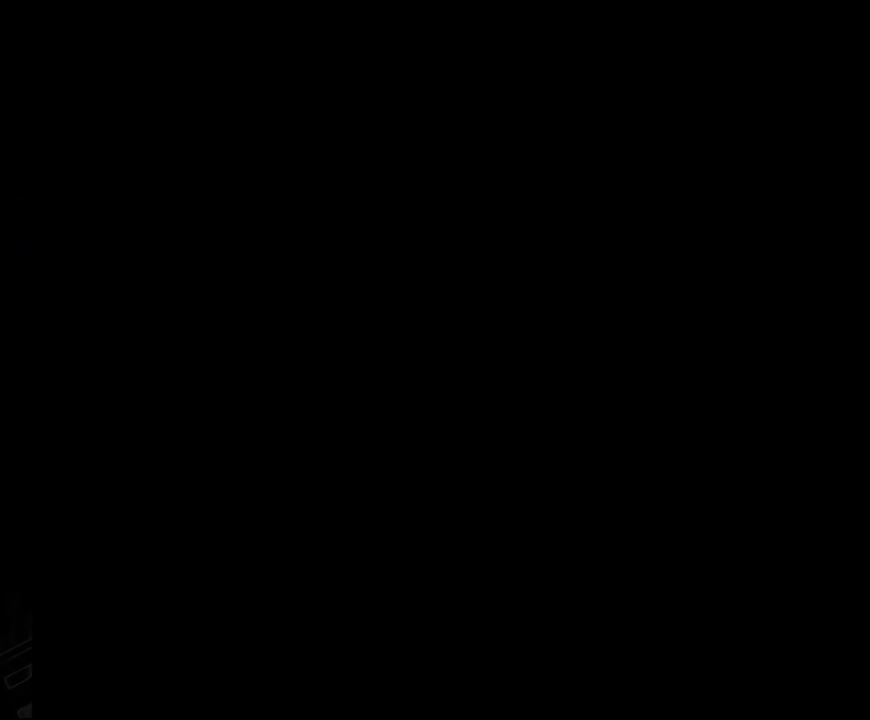
{"buttons": [], "events": []}
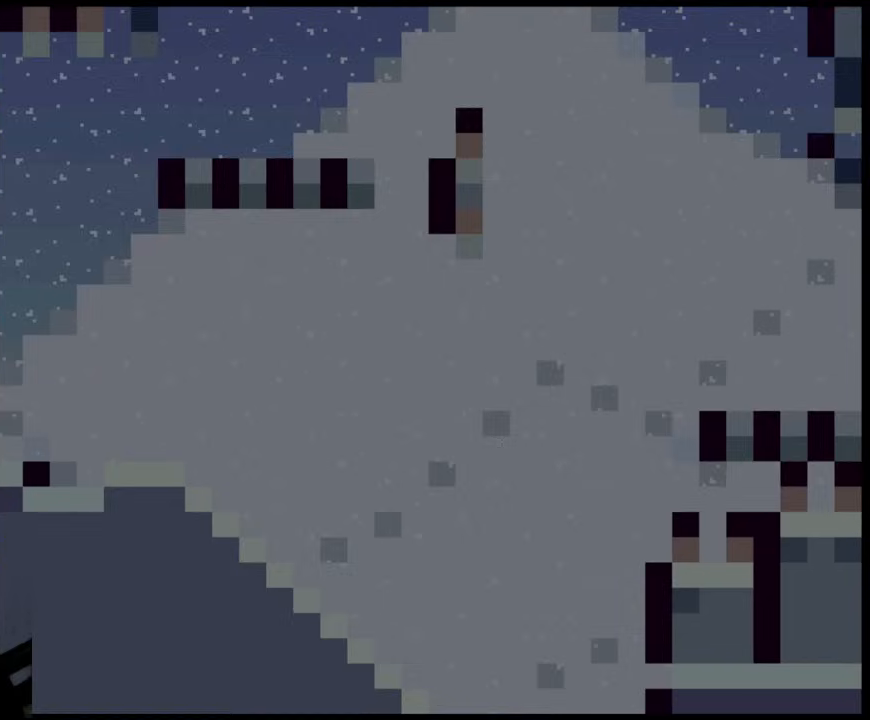
{"buttons": ["Y", "DPAD_RIGHT"], "events": [[200, "Y", "down"], [400, "DPAD_RIGHT", "down"]]}
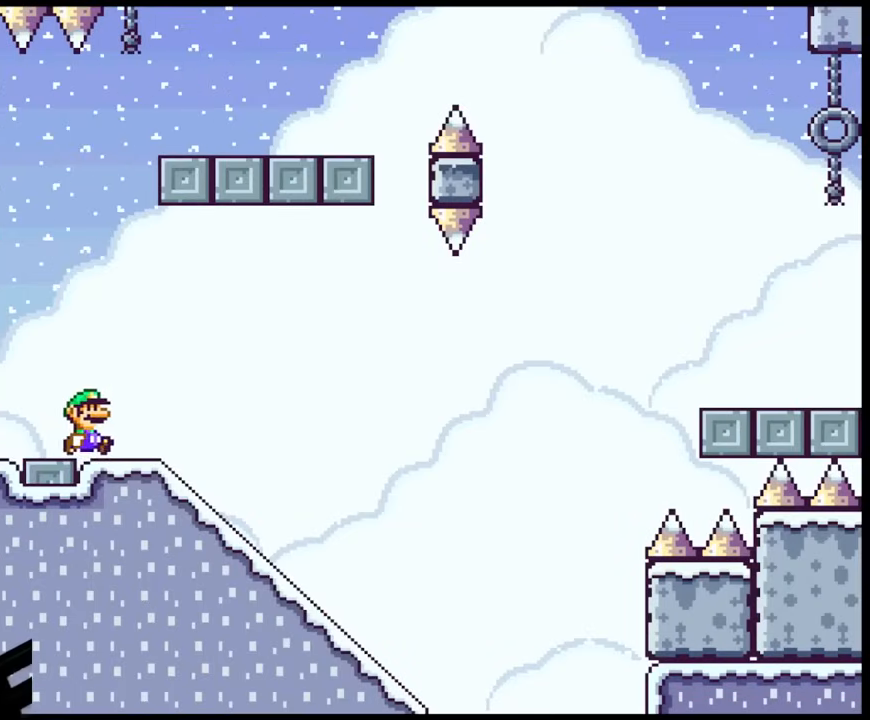
{"buttons": ["Y", "DPAD_DOWN"], "events": [[417, "DPAD_DOWN", "down"], [417, "DPAD_RIGHT", "up"]]}
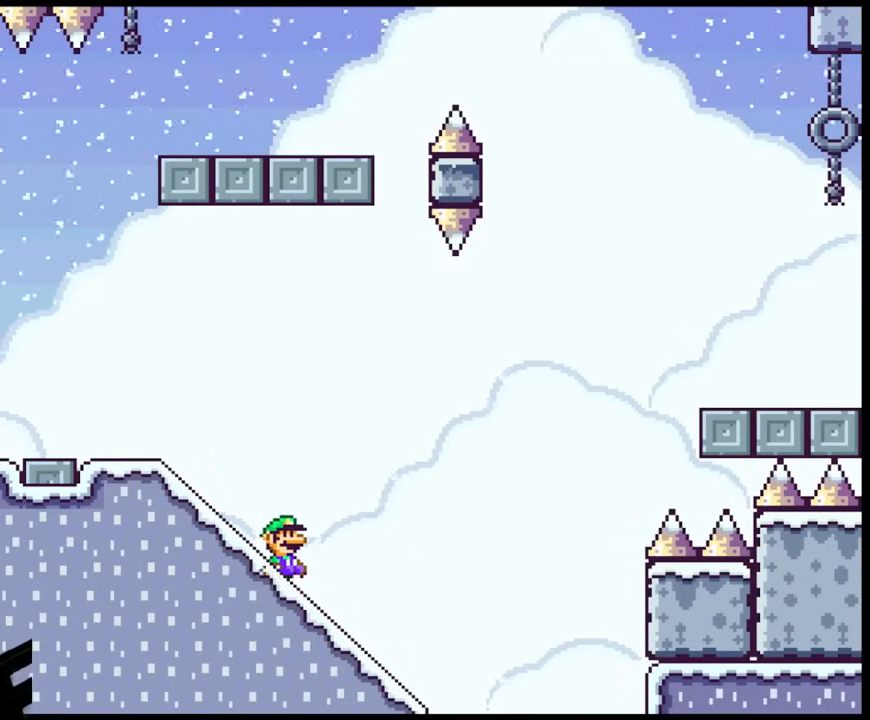
{"buttons": ["B", "Y"], "events": [[217, "B", "down"], [233, "DPAD_DOWN", "up"]]}
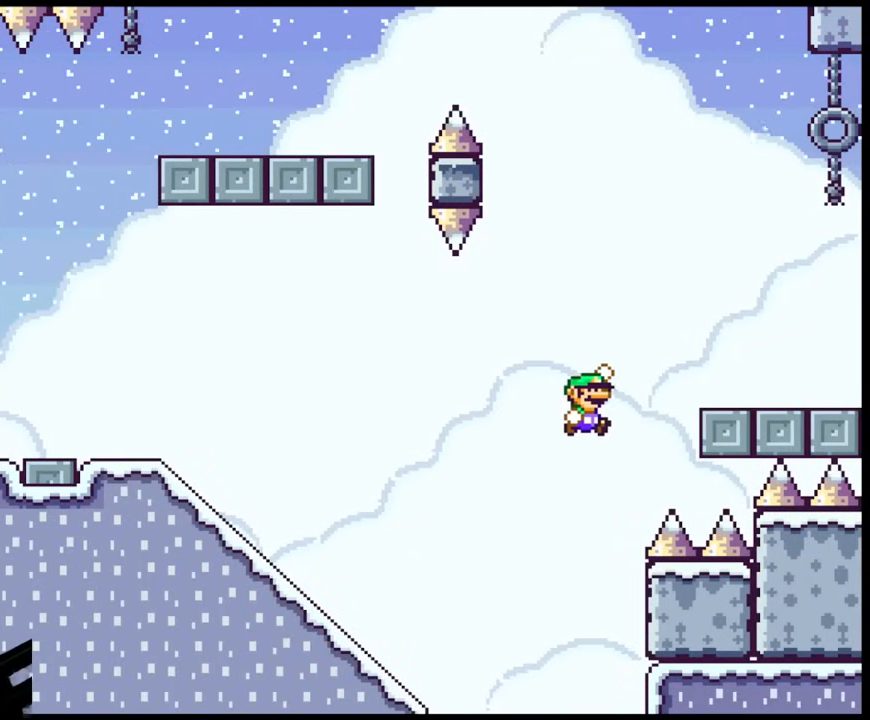
{"buttons": ["B", "Y"], "events": [[333, "B", "up"], [400, "B", "down"]]}
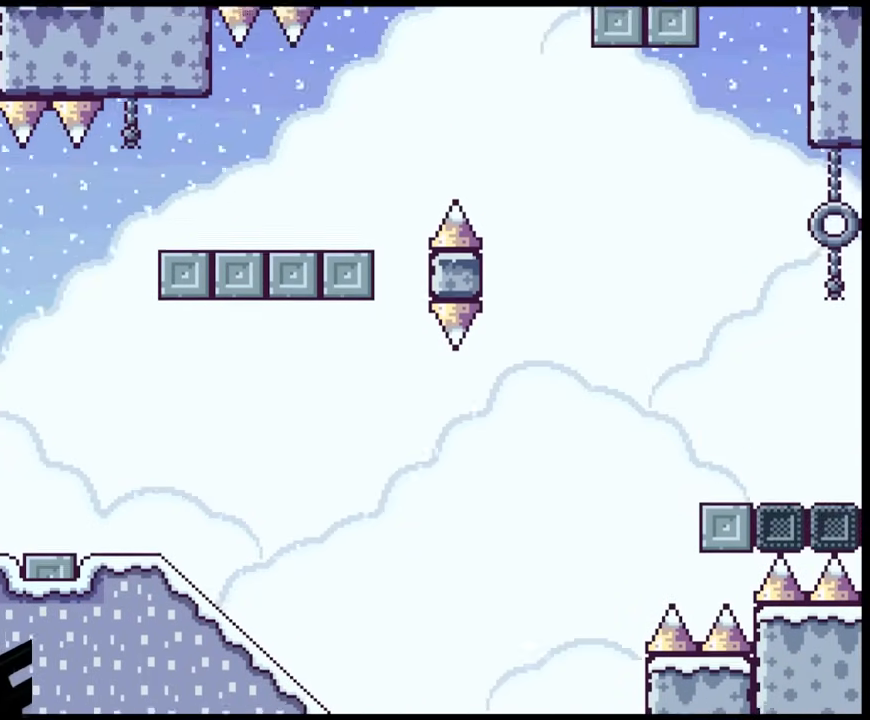
{"buttons": ["Y"], "events": [[500, "B", "up"]]}
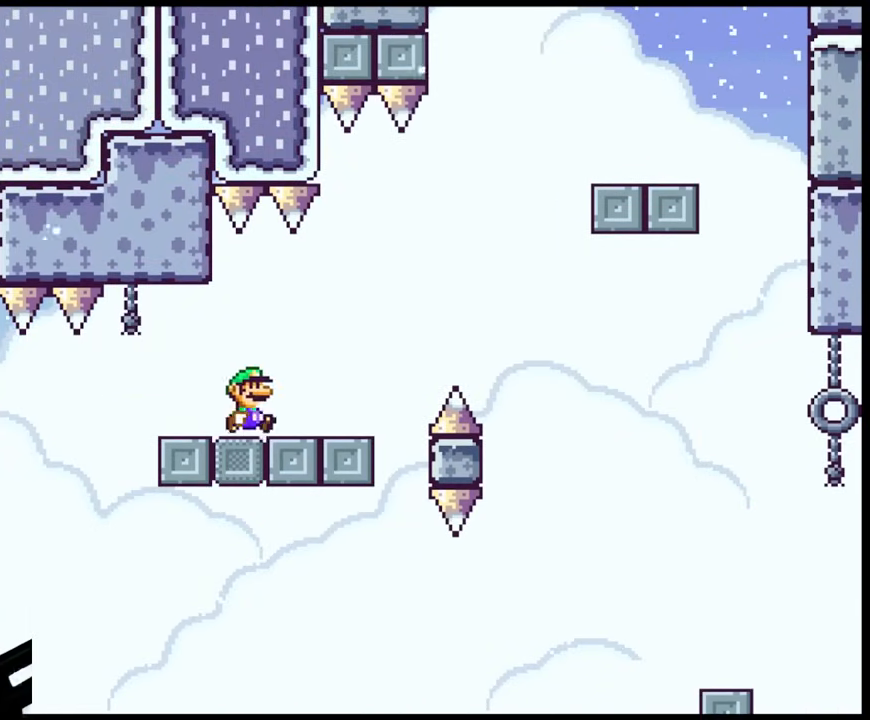
{"buttons": ["B", "Y"], "events": [[83, "B", "down"]]}
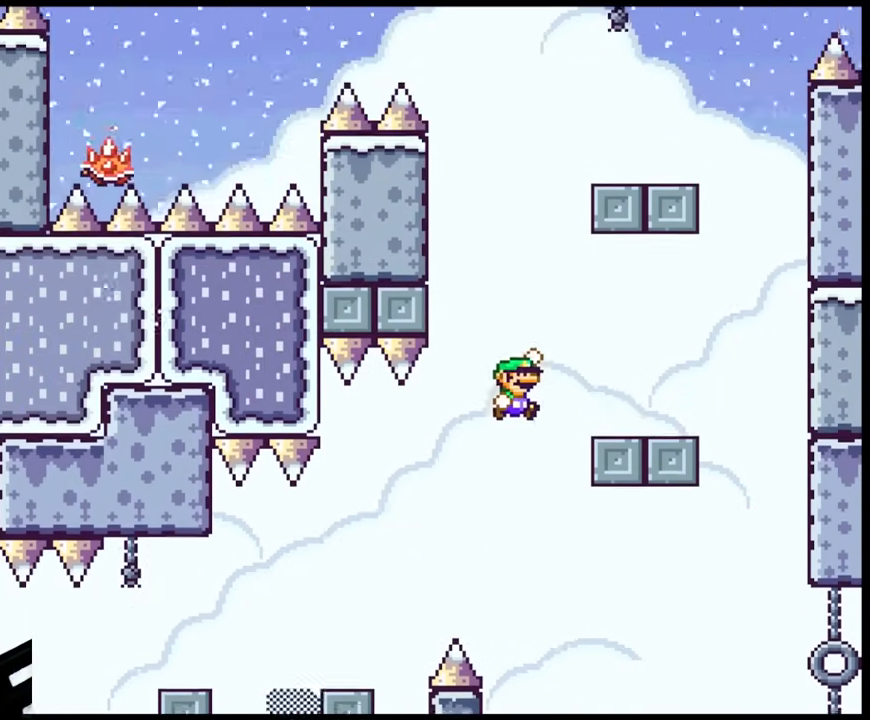
{"buttons": ["B", "Y", "DPAD_LEFT"], "events": [[200, "B", "up"], [333, "B", "down"], [450, "DPAD_LEFT", "down"]]}
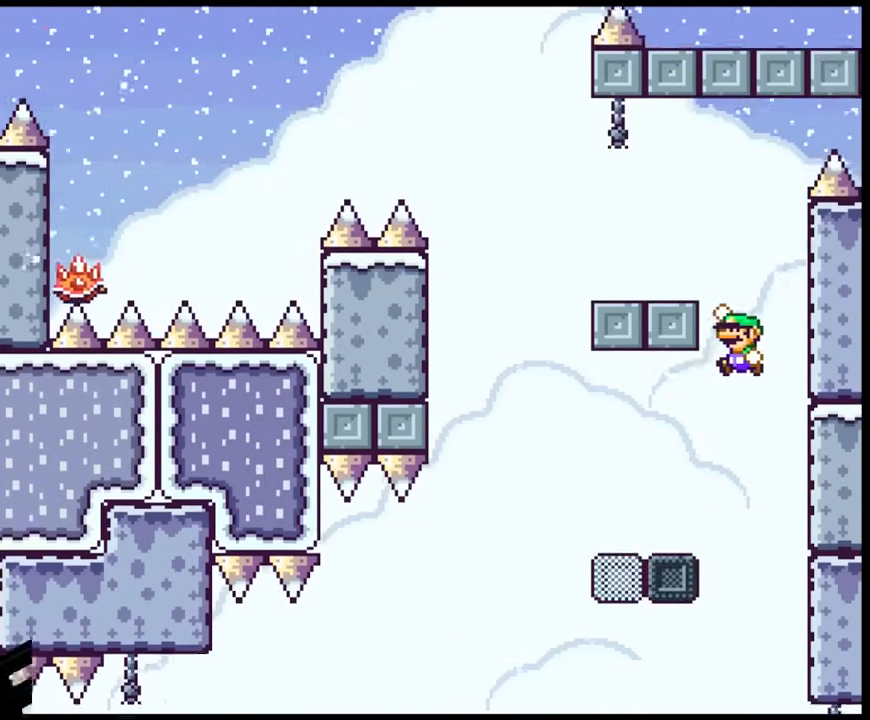
{"buttons": ["X", "DPAD_LEFT"], "events": [[333, "B", "up"], [417, "X", "down"], [417, "Y", "up"]]}
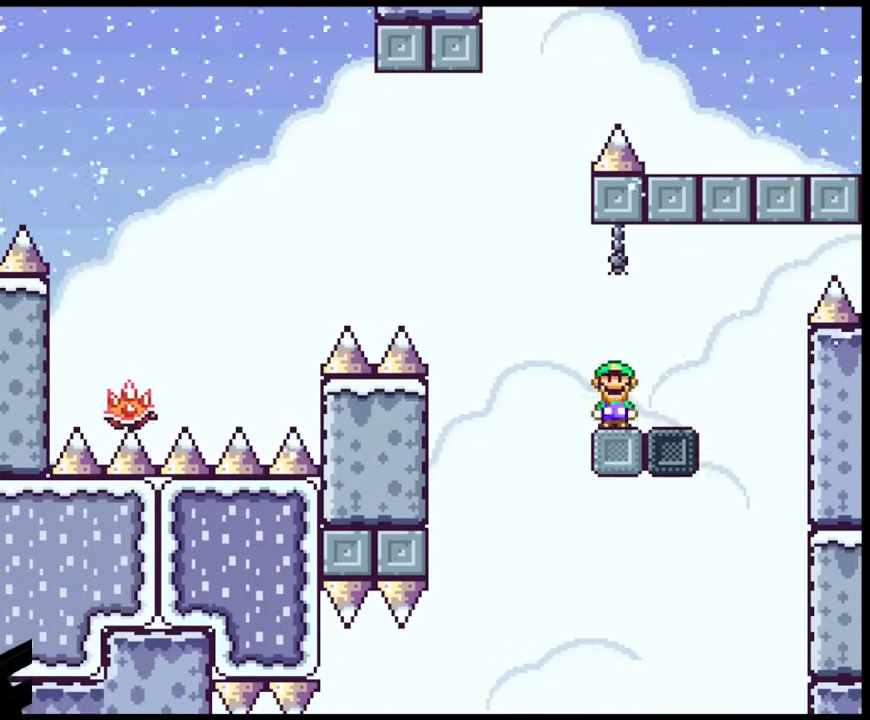
{"buttons": ["A", "X", "DPAD_LEFT"], "events": [[50, "A", "down"]]}
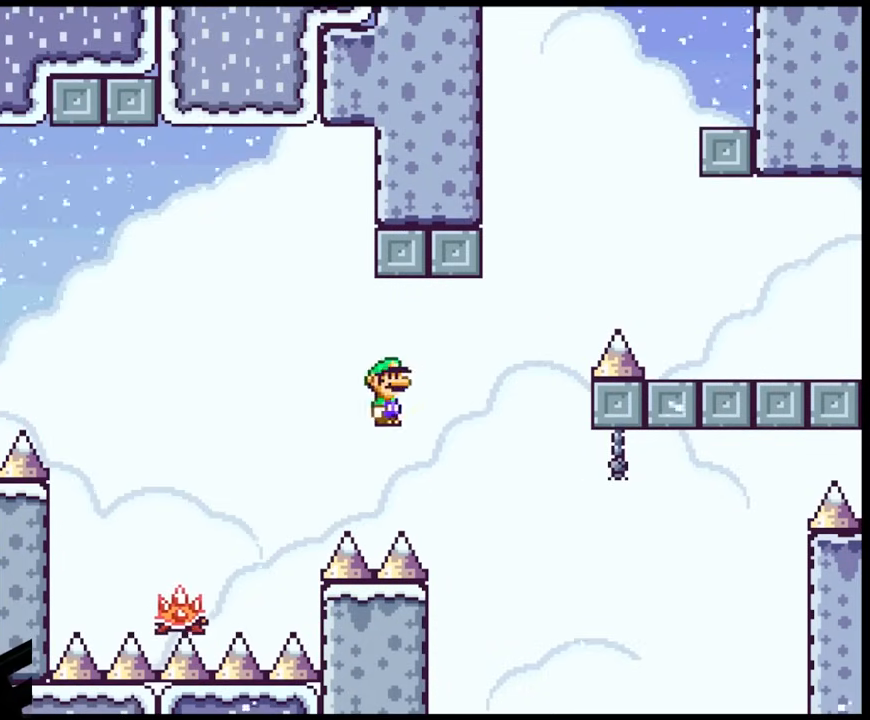
{"buttons": ["A", "X", "DPAD_LEFT"], "events": [[167, "A", "up"], [250, "A", "down"]]}
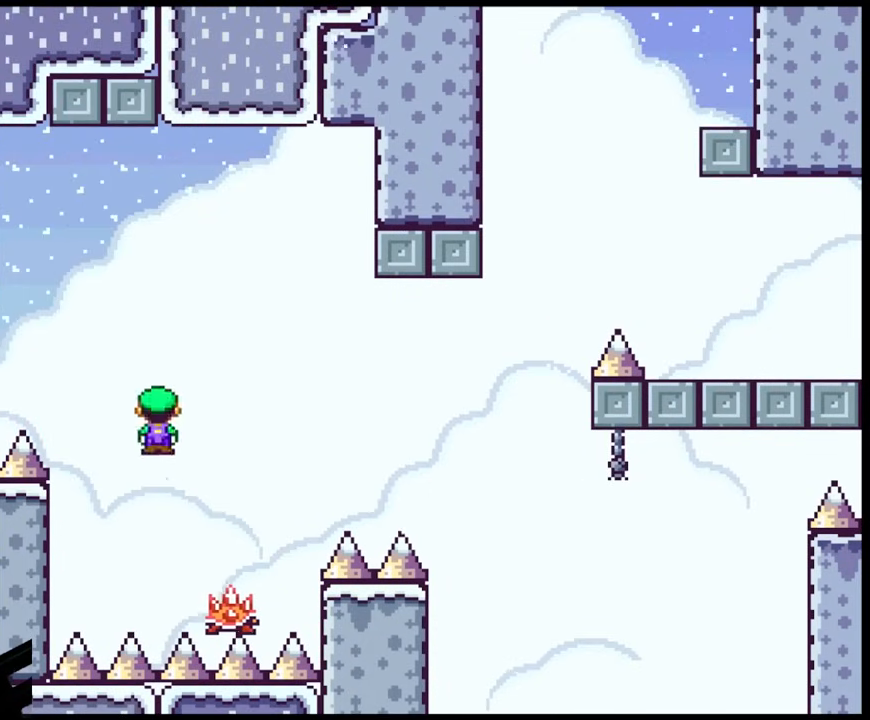
{"buttons": ["A", "X", "DPAD_LEFT"], "events": []}
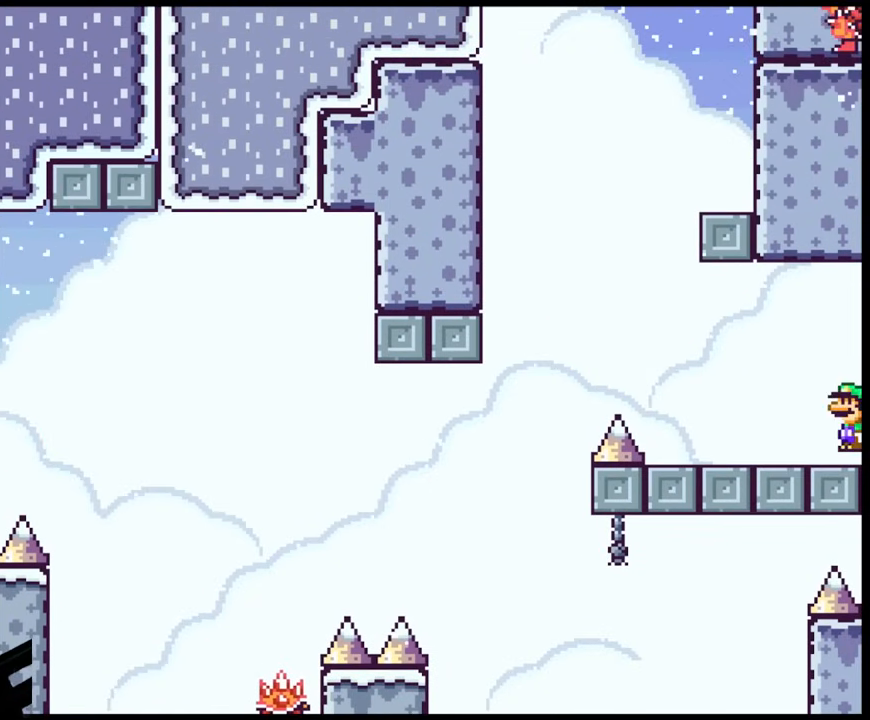
{"buttons": ["B", "Y", "DPAD_RIGHT"], "events": [[50, "A", "up"], [100, "Y", "down"], [133, "X", "up"], [283, "B", "down"], [450, "DPAD_LEFT", "up"], [467, "DPAD_RIGHT", "down"]]}
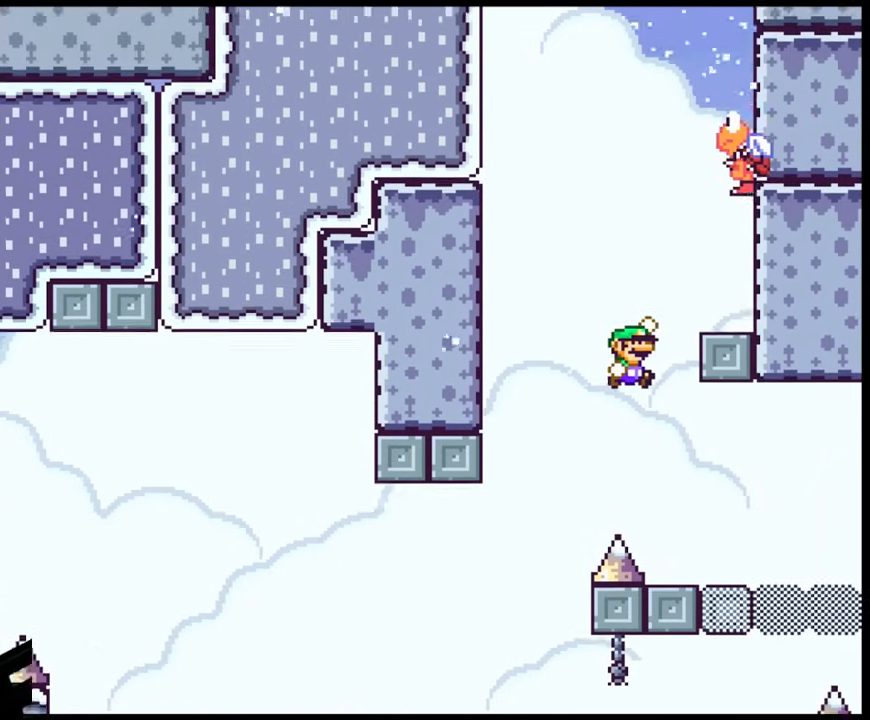
{"buttons": ["Y", "DPAD_RIGHT"], "events": [[433, "B", "up"]]}
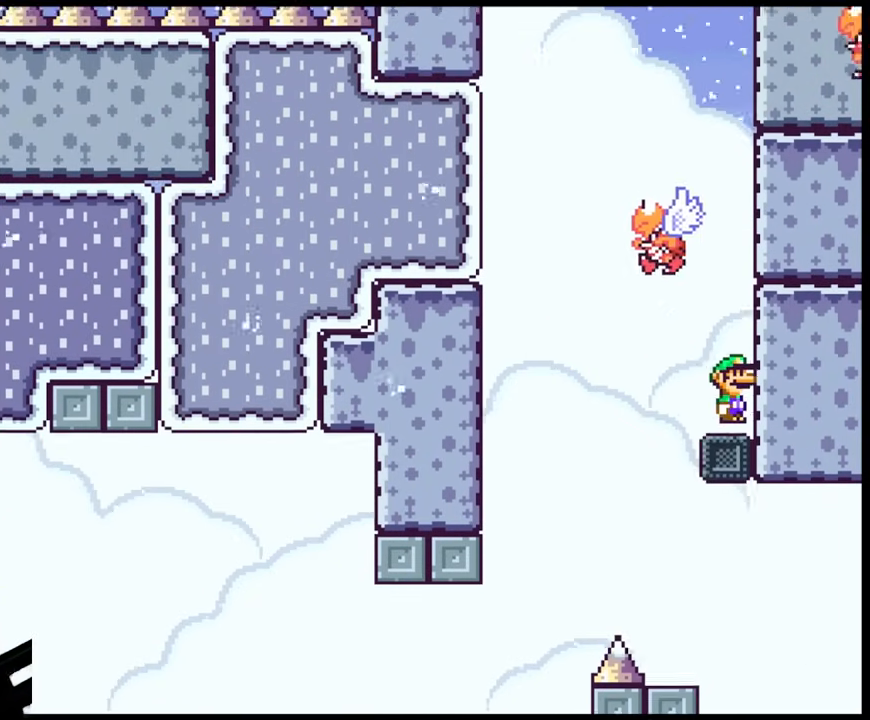
{"buttons": ["B", "Y"], "events": [[17, "B", "down"], [83, "DPAD_RIGHT", "up"], [117, "DPAD_LEFT", "down"], [433, "DPAD_LEFT", "up"]]}
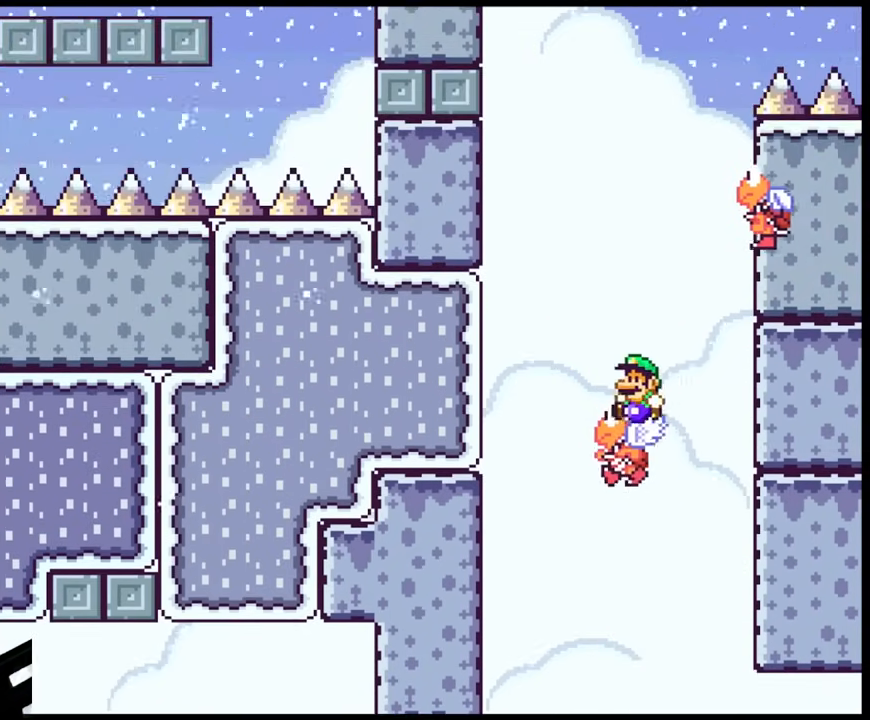
{"buttons": ["B", "Y"], "events": [[183, "DPAD_RIGHT", "down"], [317, "DPAD_RIGHT", "up"]]}
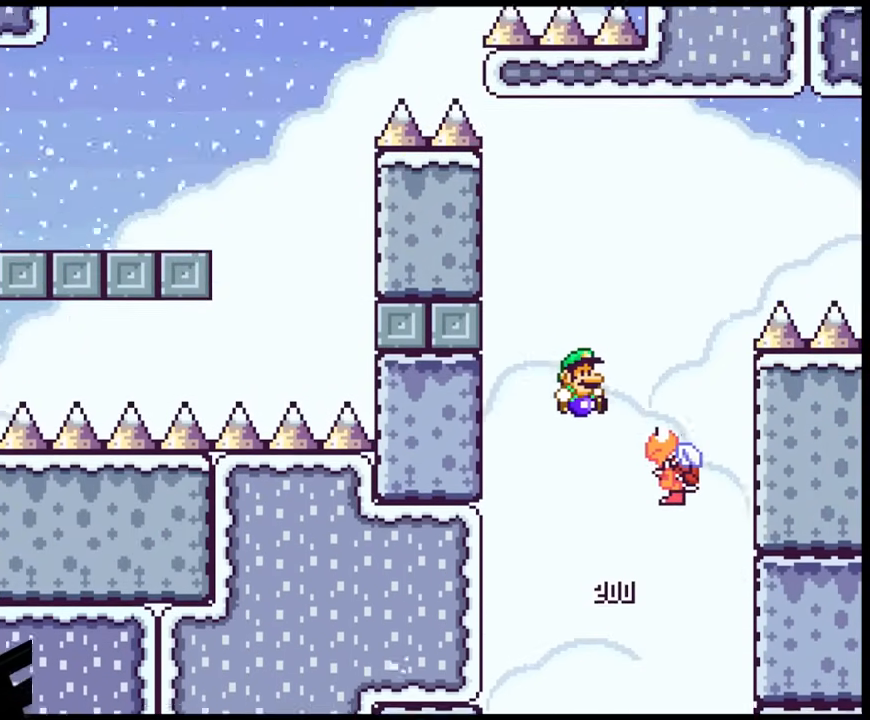
{"buttons": ["B", "Y", "DPAD_RIGHT"], "events": [[100, "DPAD_RIGHT", "down"]]}
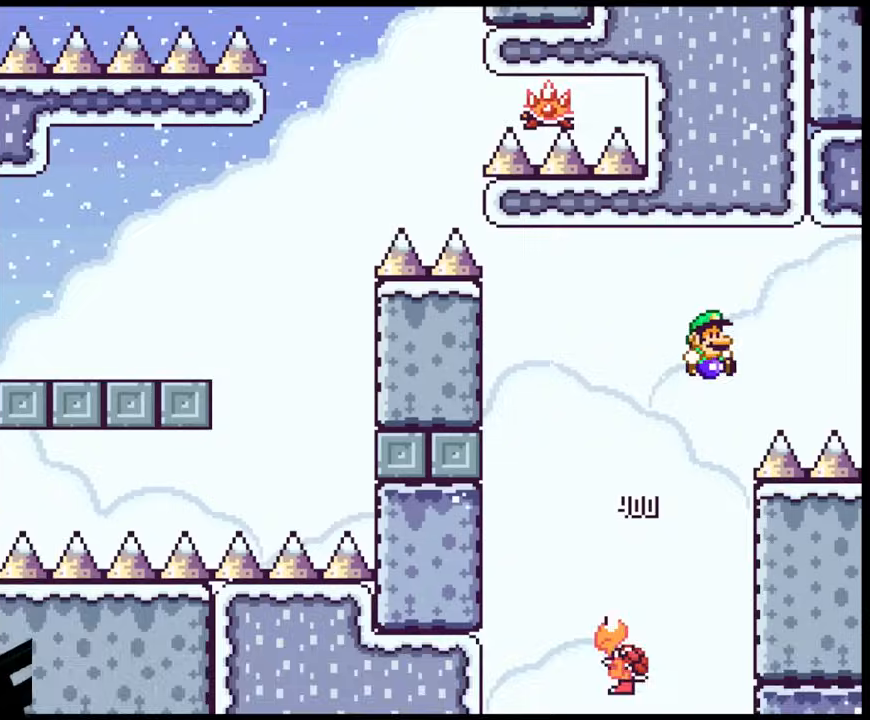
{"buttons": ["B", "Y", "DPAD_RIGHT"], "events": []}
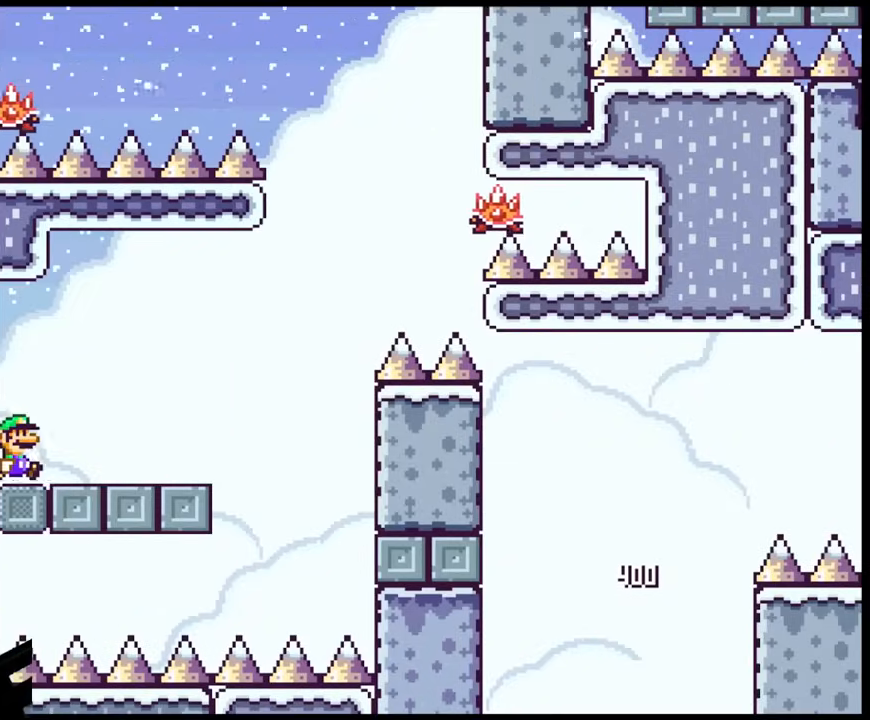
{"buttons": ["A", "X", "DPAD_RIGHT"], "events": [[50, "B", "up"], [233, "Y", "up"], [267, "X", "down"], [367, "A", "down"]]}
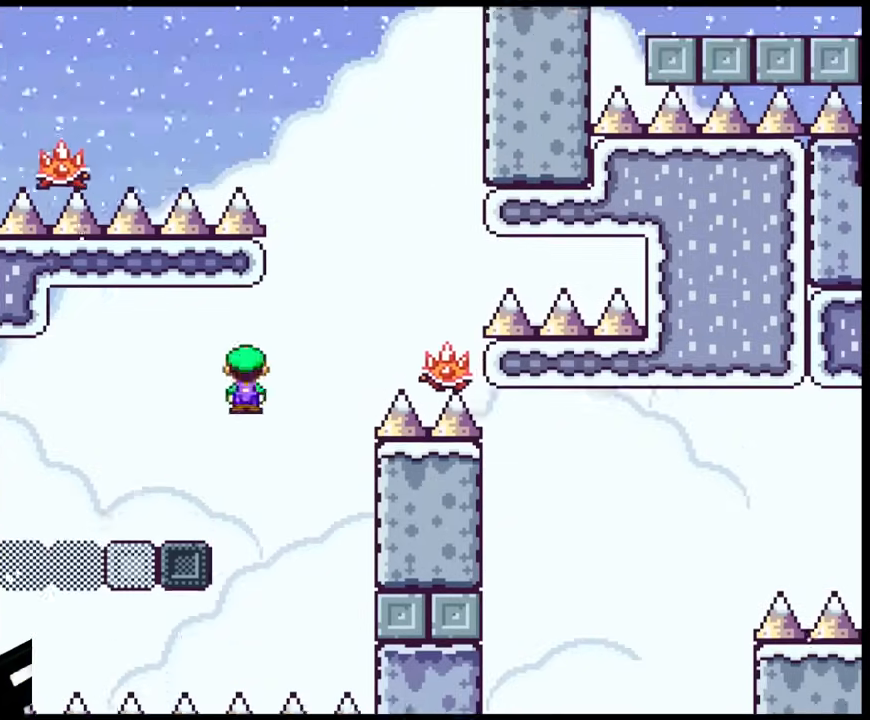
{"buttons": ["A", "X", "DPAD_LEFT"], "events": [[333, "DPAD_DOWN", "down"], [350, "DPAD_DOWN", "up"], [350, "DPAD_LEFT", "down"], [350, "DPAD_RIGHT", "up"]]}
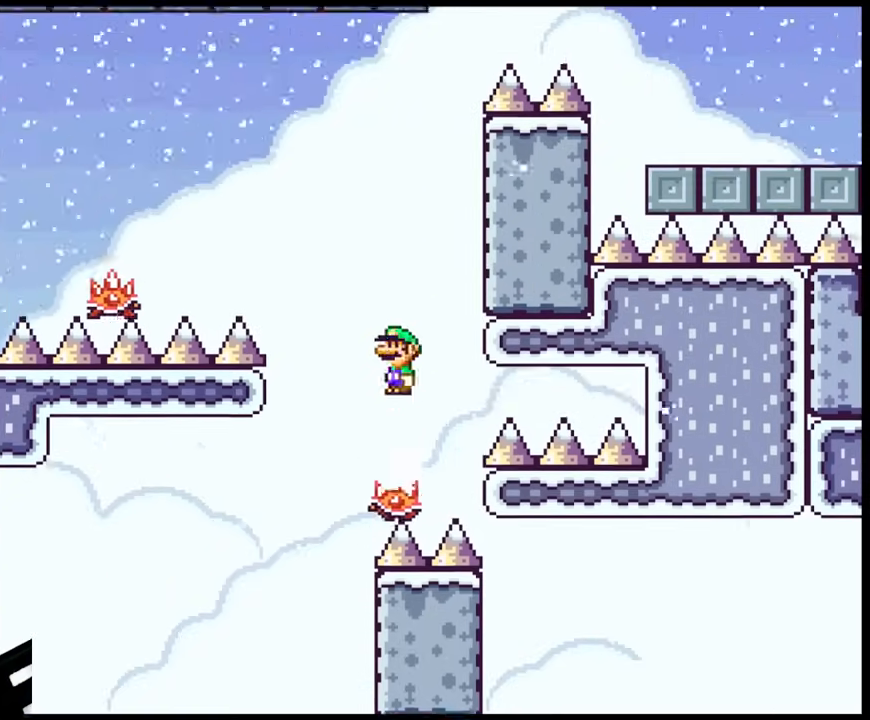
{"buttons": ["A", "X", "DPAD_LEFT"], "events": []}
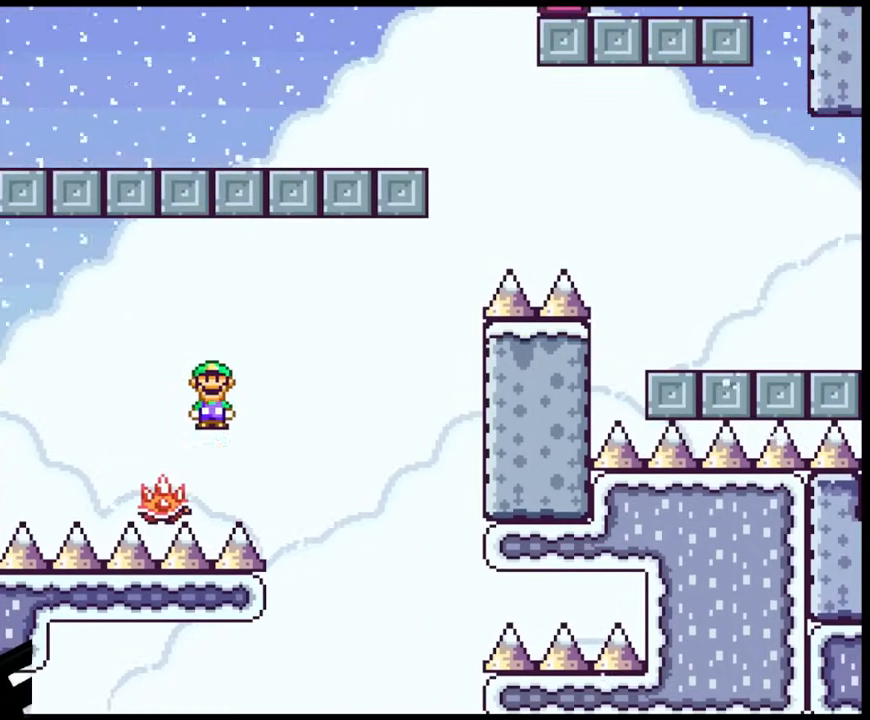
{"buttons": ["A", "X", "DPAD_LEFT"], "events": []}
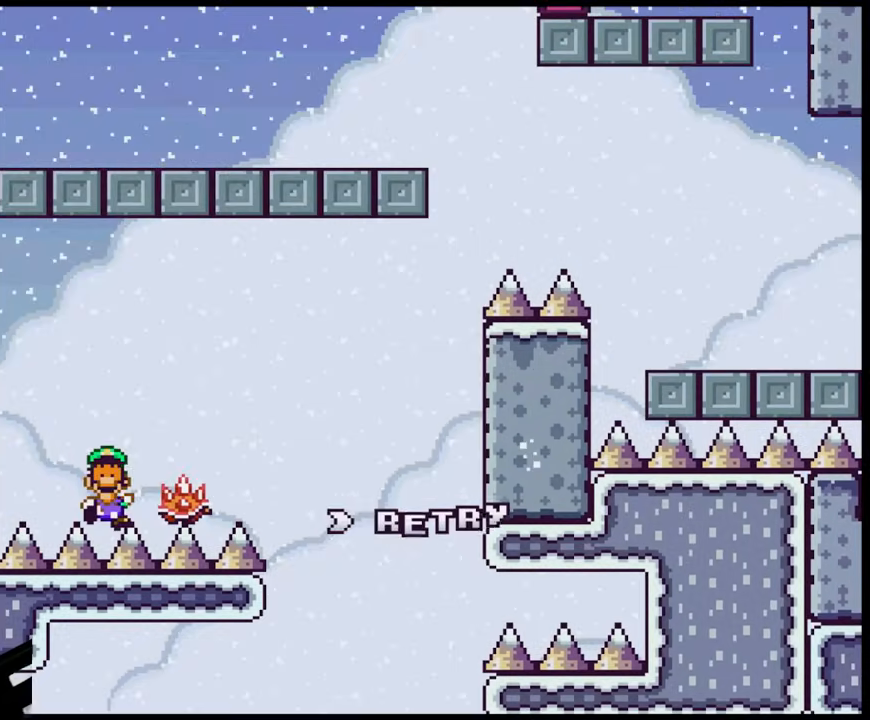
{"buttons": [], "events": [[233, "A", "up"], [300, "DPAD_LEFT", "up"], [350, "X", "up"]]}
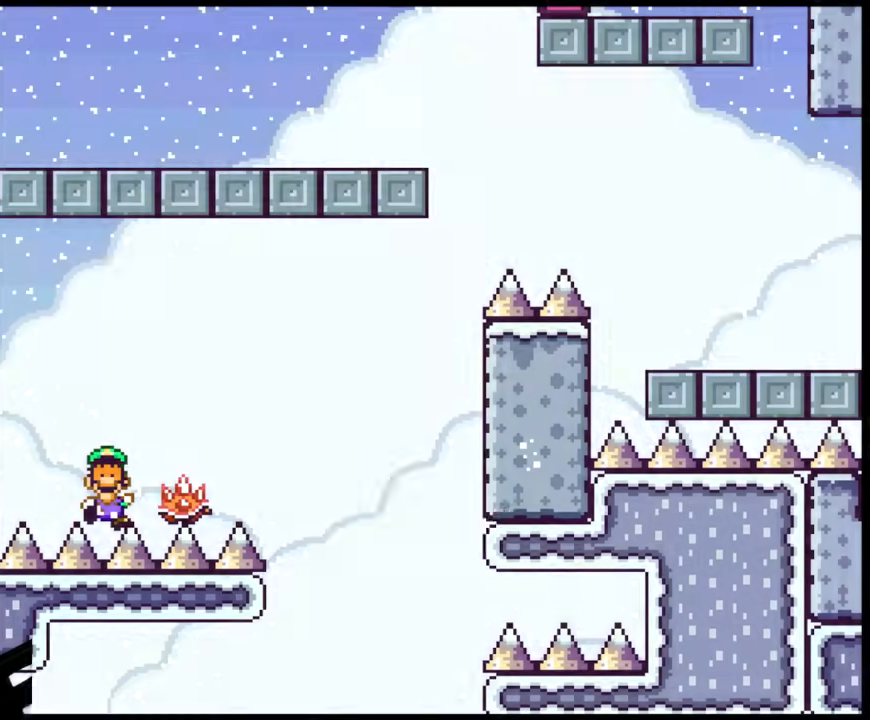
{"buttons": [], "events": [[50, "B", "down"], [150, "B", "up"], [250, "B", "down"], [433, "B", "up"]]}